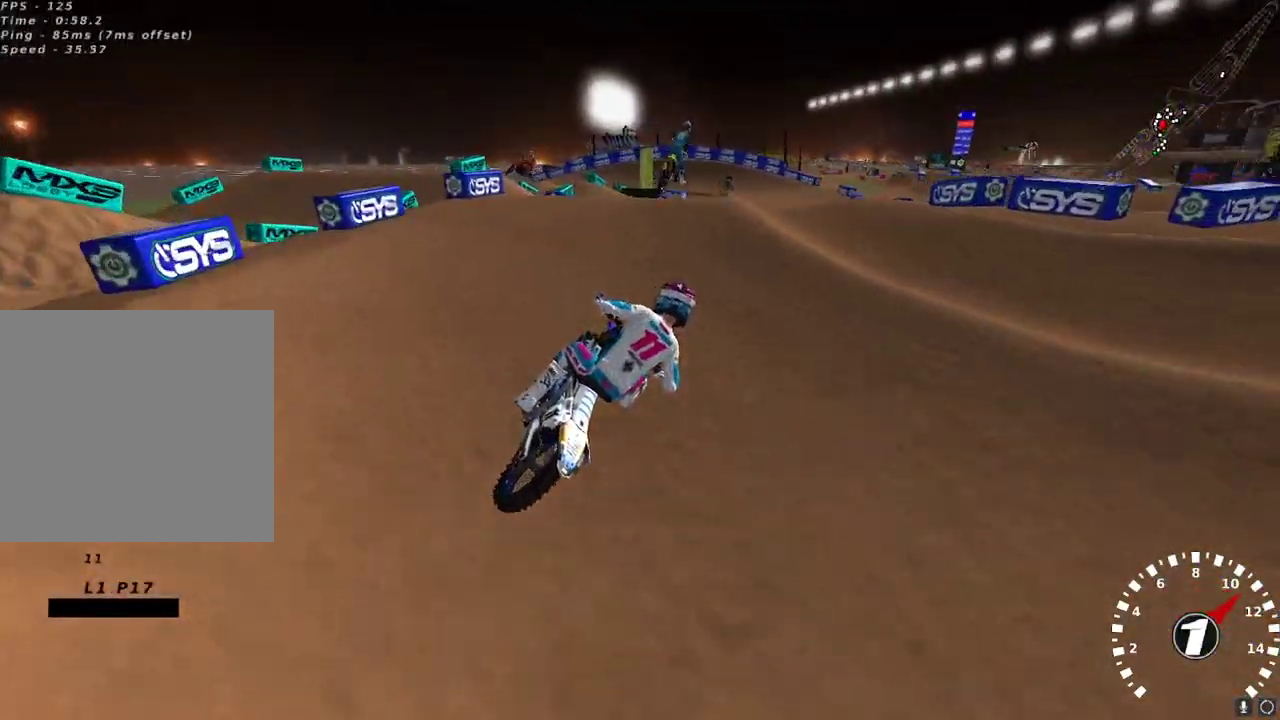
Gameplay with a controller (Xbox layout); each line is a JSON object with the inputs held at the frame after it. "events" lists button and stick changes between this image and that frame as [ms after this image, input, new state], when the widget could be followed in between.
{"buttons": ["R2"], "left_stick": "center", "right_stick": "down-left", "events": [[183, "right_stick", "left"], [300, "right_stick", "down-left"], [500, "left_stick", "center"]]}
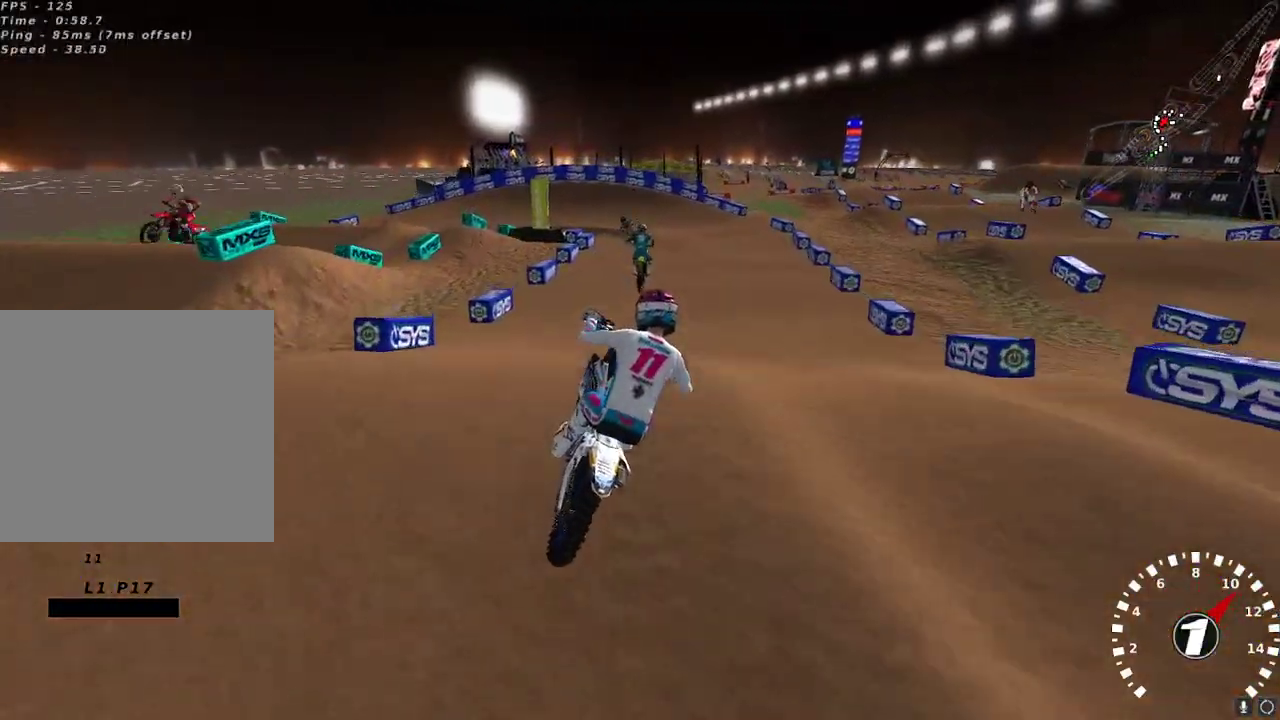
{"buttons": ["L2"], "left_stick": "center", "right_stick": "center", "events": [[50, "right_stick", "center"], [117, "left_stick", "up-right"], [133, "R2", "up"], [300, "L2", "down"], [333, "left_stick", "left"], [433, "left_stick", "center"]]}
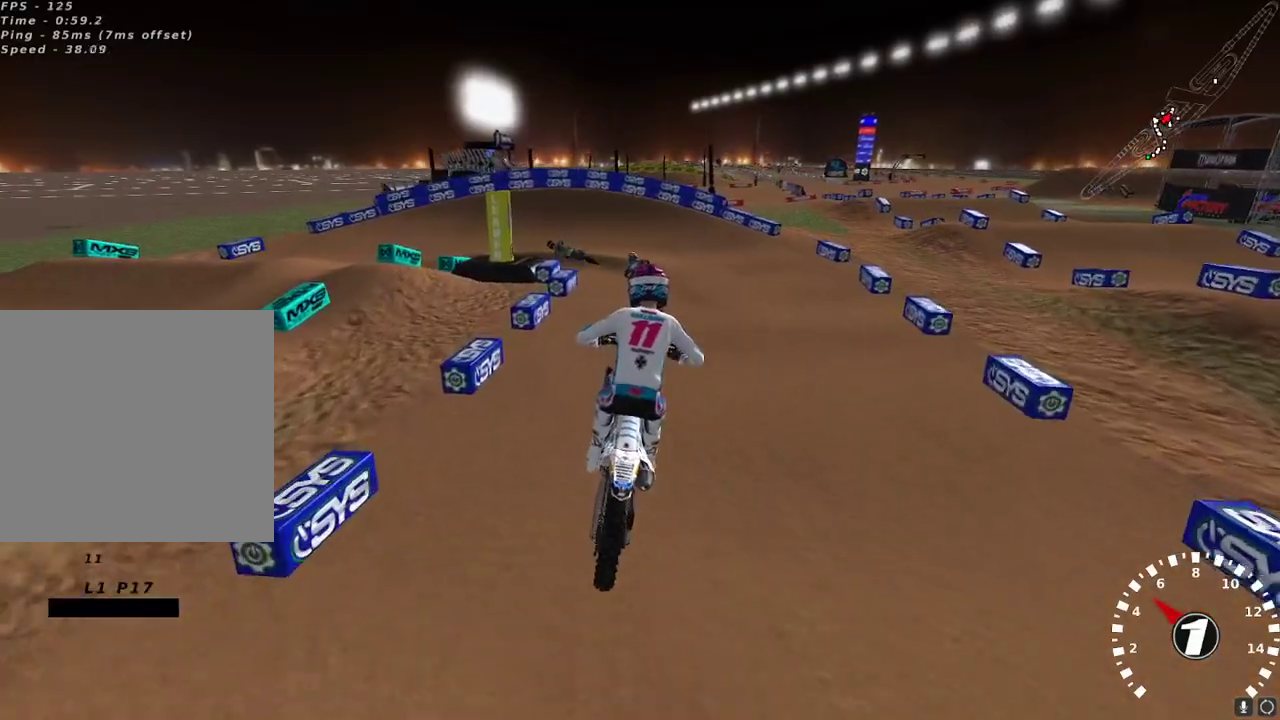
{"buttons": ["Y", "L2"], "left_stick": "down-left", "right_stick": "center", "events": [[100, "left_stick", "left"], [167, "left_stick", "center"], [217, "Y", "down"], [300, "left_stick", "down-left"], [400, "left_stick", "center"], [483, "left_stick", "down-left"]]}
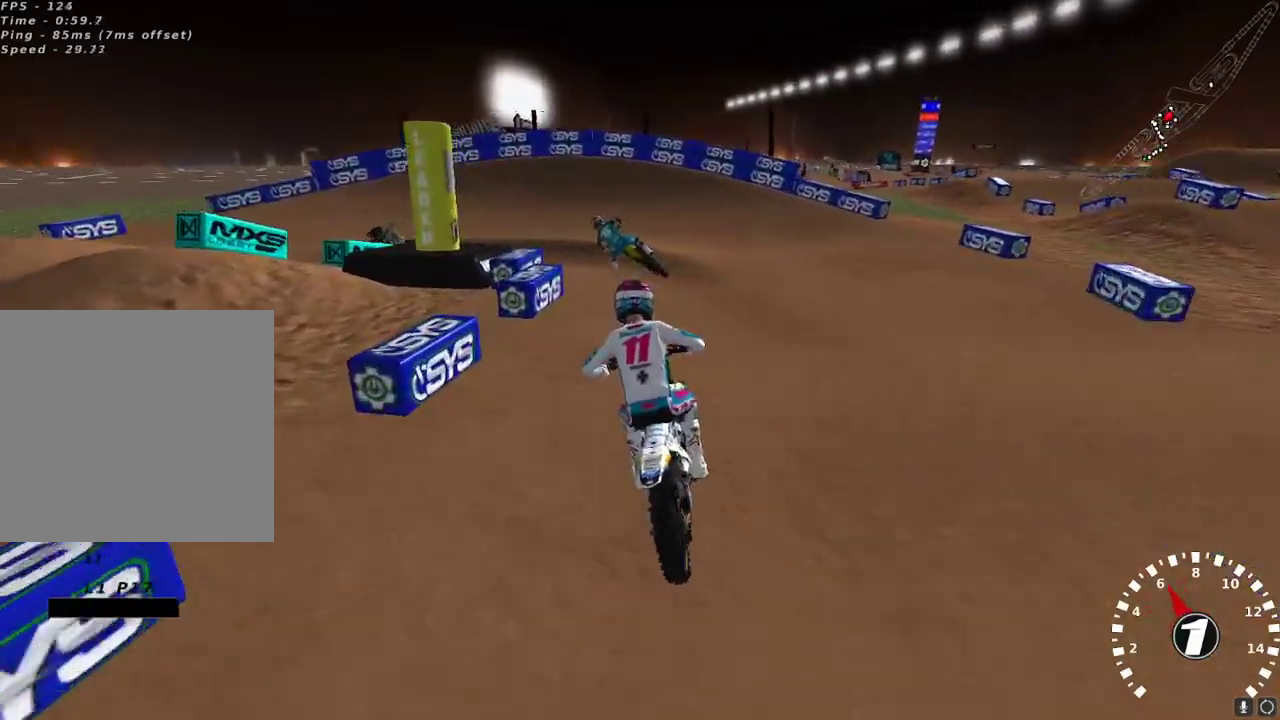
{"buttons": ["R2"], "left_stick": "down-left", "right_stick": "up-left", "events": [[100, "Y", "up"], [267, "L2", "up"], [300, "right_stick", "up-left"], [483, "R2", "down"]]}
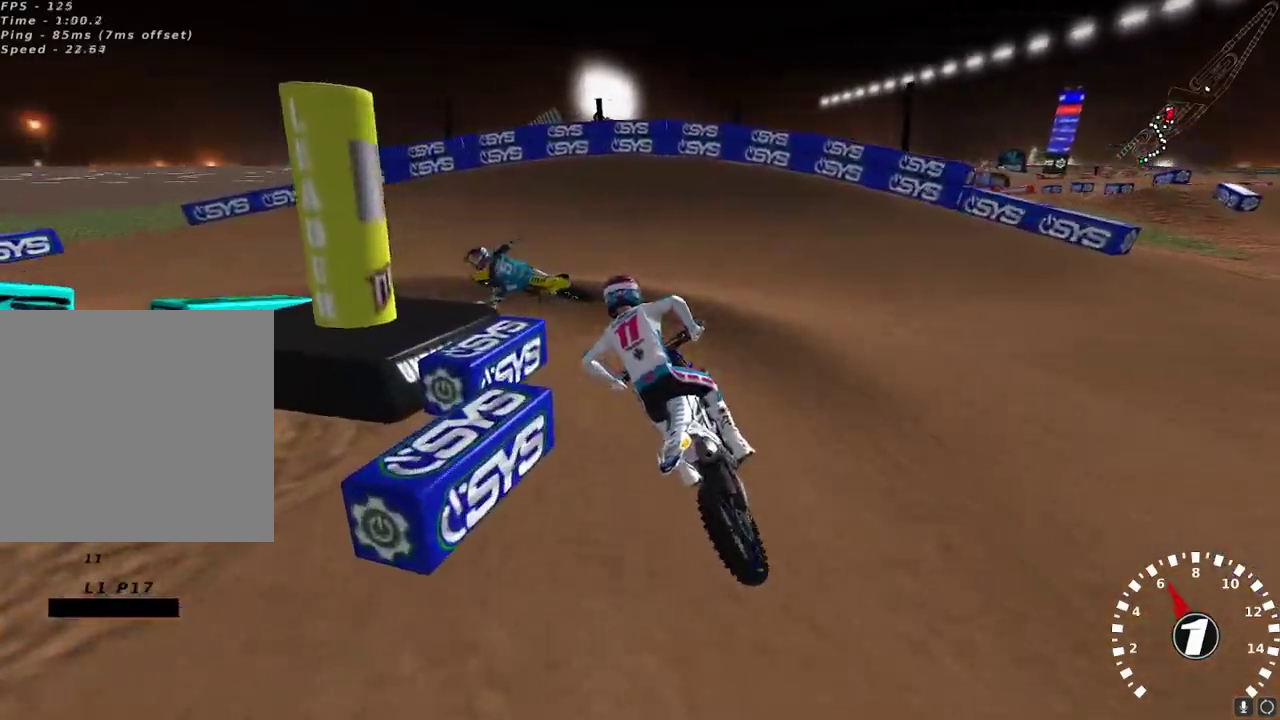
{"buttons": ["R2"], "left_stick": "down", "right_stick": "up-left"}
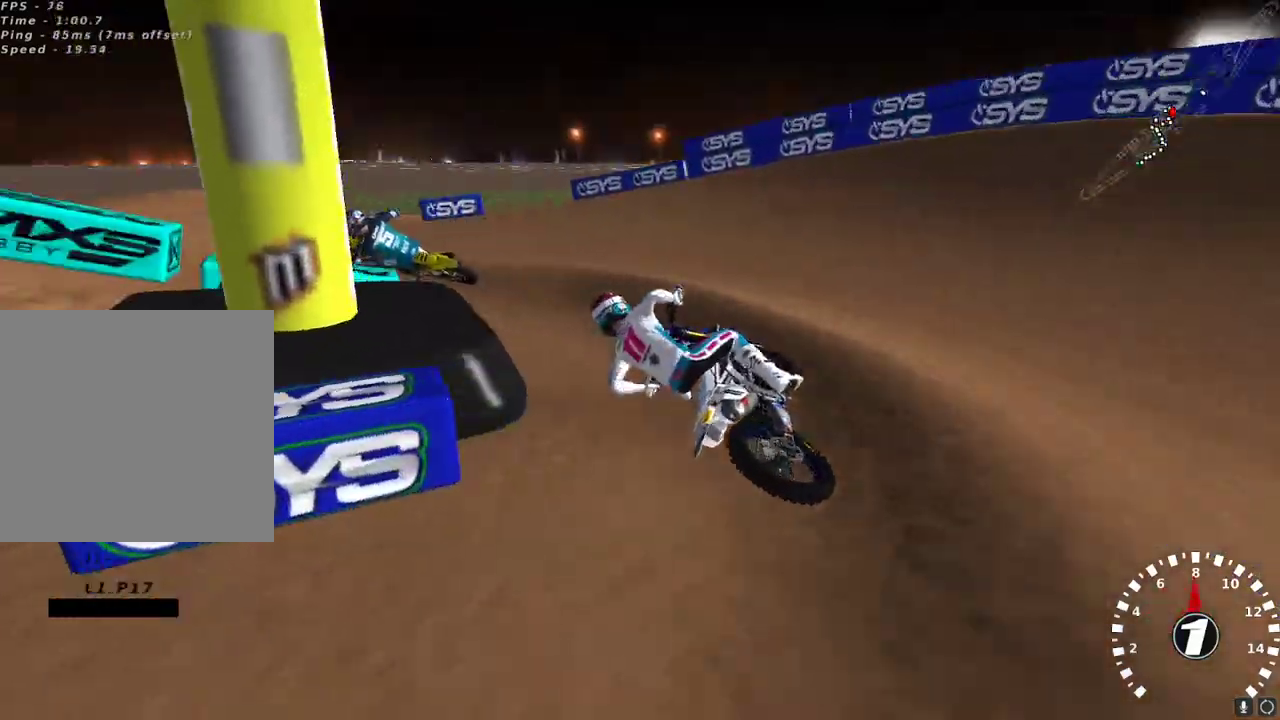
{"buttons": ["R2"], "left_stick": "right", "right_stick": "up-left", "events": [[50, "R2", "up"], [50, "left_stick", "center"], [100, "R2", "down"], [300, "R2", "up"], [433, "left_stick", "right"], [483, "R2", "down"]]}
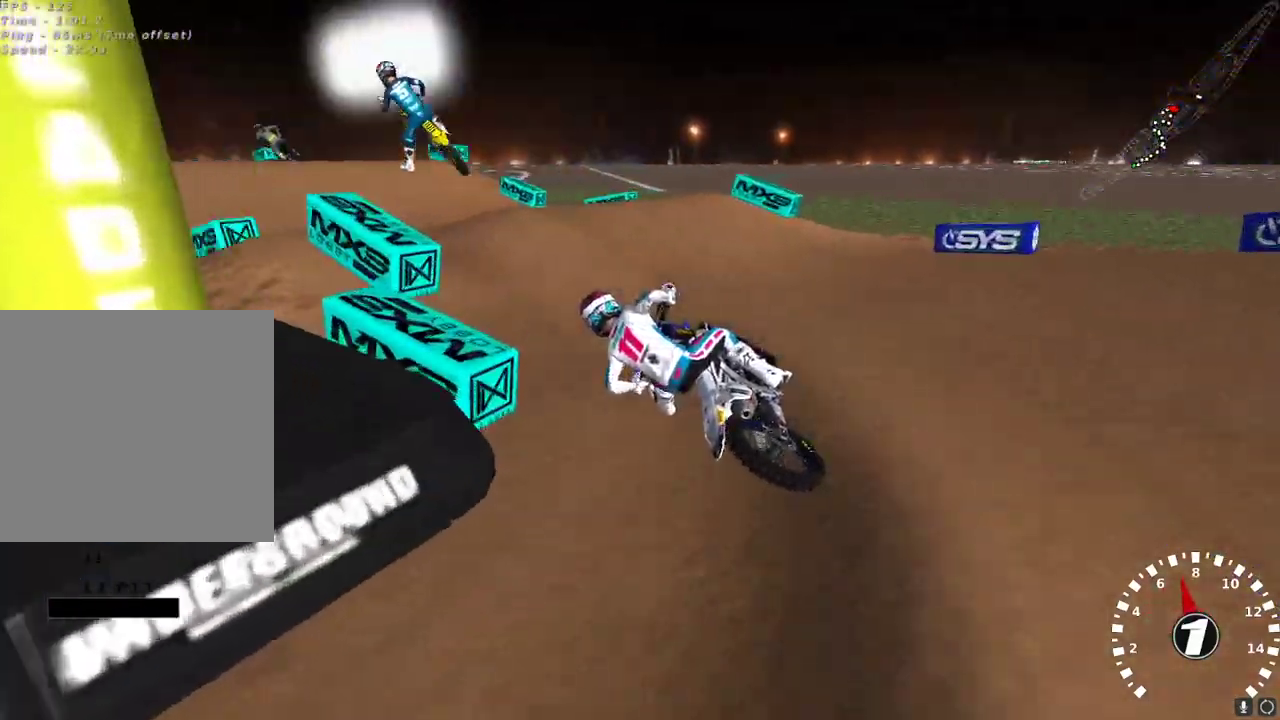
{"buttons": [], "left_stick": "right", "right_stick": "down", "events": [[100, "R2", "up"], [150, "R2", "down"], [300, "R2", "up"], [400, "right_stick", "down-left"], [467, "right_stick", "down"]]}
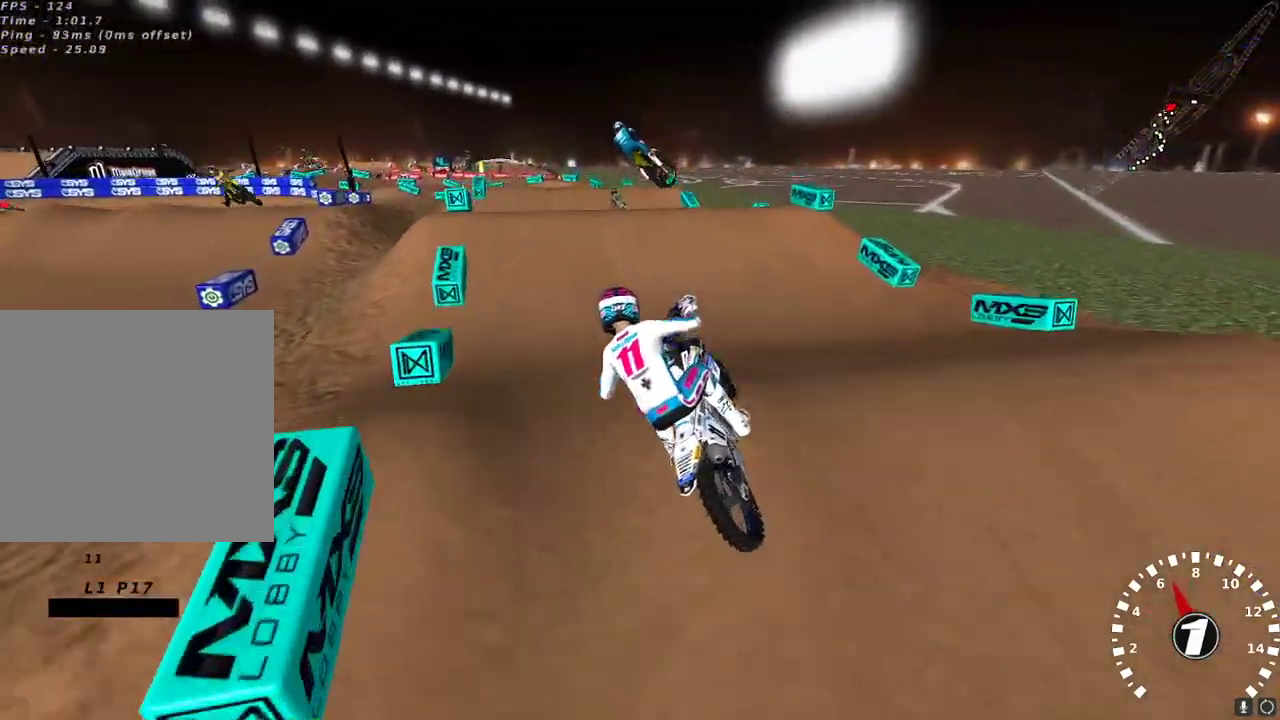
{"buttons": ["R2"], "left_stick": "center", "right_stick": "up-left", "events": [[50, "R2", "down"], [233, "right_stick", "down-left"], [400, "right_stick", "up-left"], [483, "left_stick", "center"]]}
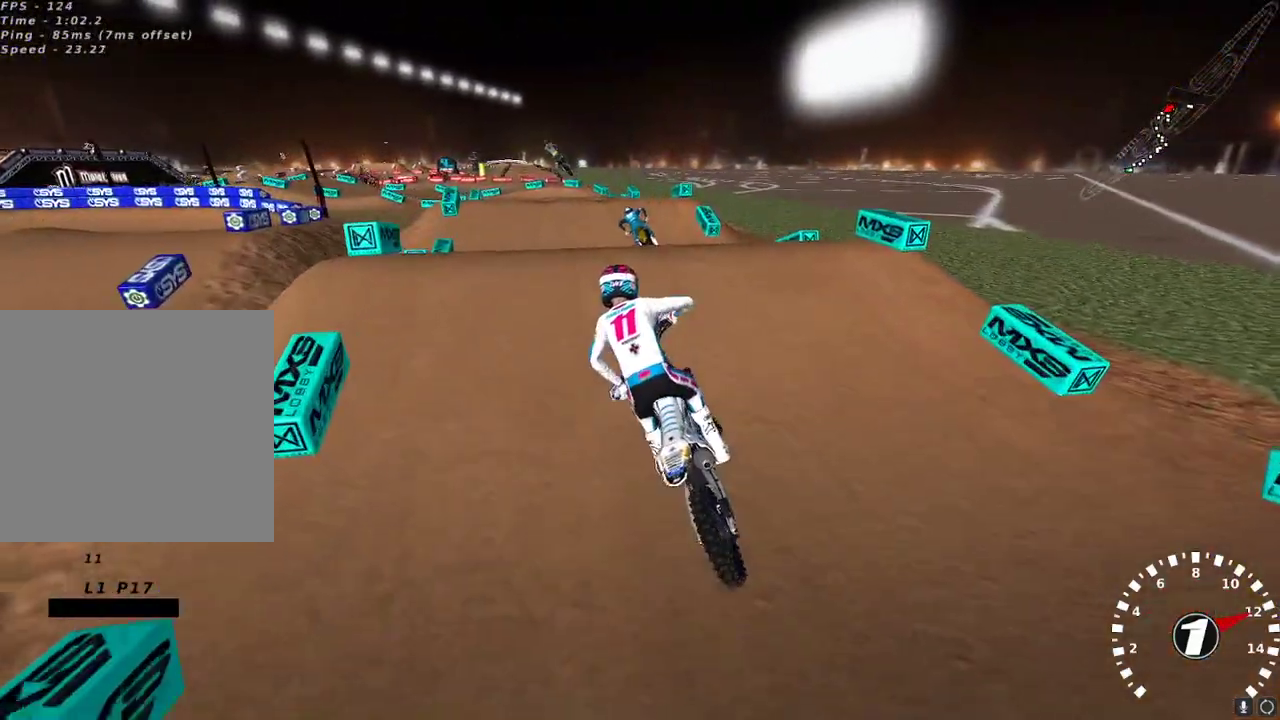
{"buttons": ["A", "R2"], "left_stick": "left", "right_stick": "up", "events": [[50, "left_stick", "left"], [100, "left_stick", "center"], [150, "right_stick", "up"], [233, "left_stick", "right"], [317, "left_stick", "center"], [333, "right_stick", "center"], [383, "right_stick", "down"], [500, "A", "down"], [500, "left_stick", "left"], [500, "right_stick", "up"]]}
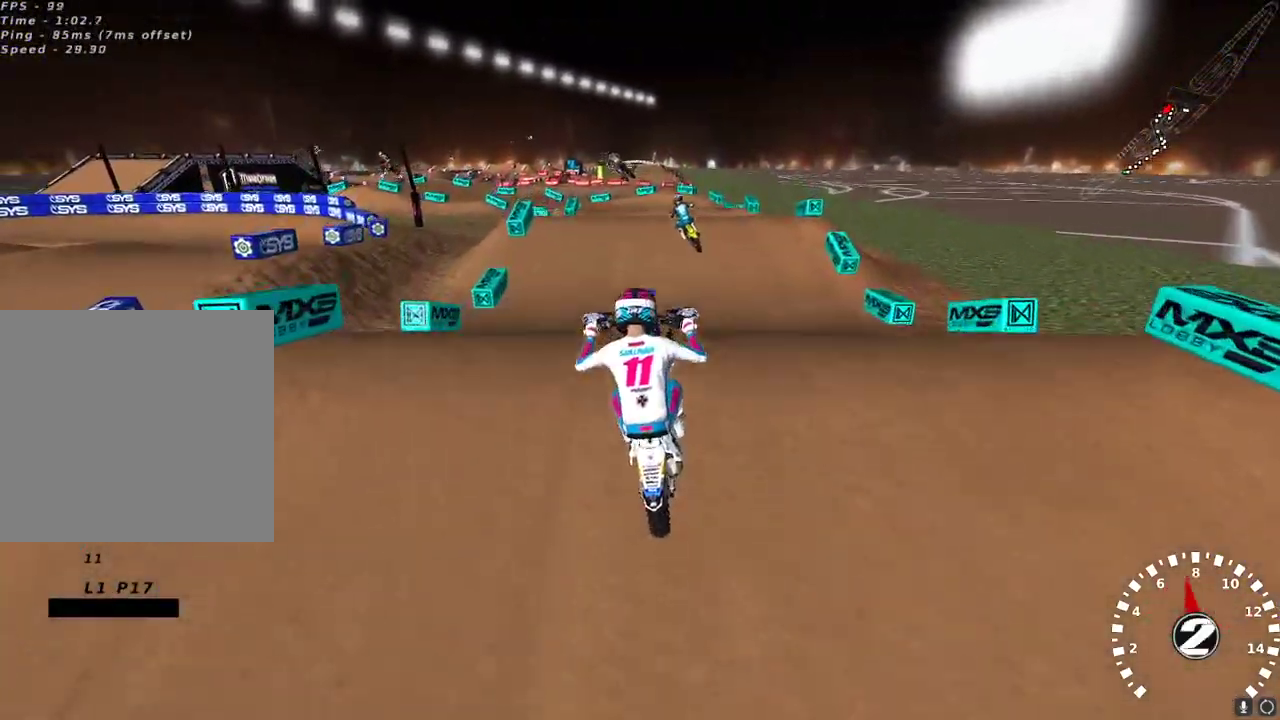
{"buttons": ["L2"], "left_stick": "up-left", "right_stick": "up", "events": [[33, "left_stick", "up-left"], [117, "A", "up"], [117, "R2", "up"], [150, "L2", "down"], [383, "X", "down"], [483, "X", "up"]]}
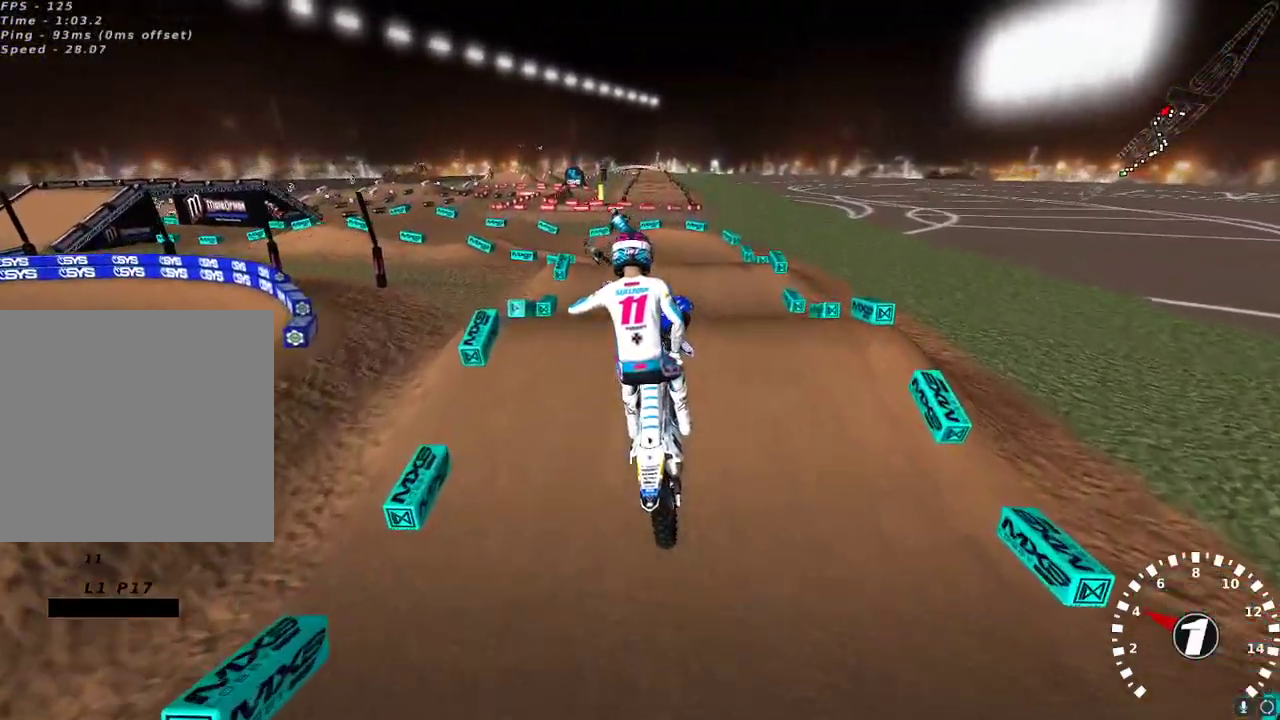
{"buttons": [], "left_stick": "center", "right_stick": "up-left", "events": [[83, "right_stick", "left"], [250, "left_stick", "up-right"], [350, "right_stick", "up-left"], [400, "L2", "up"], [483, "left_stick", "center"]]}
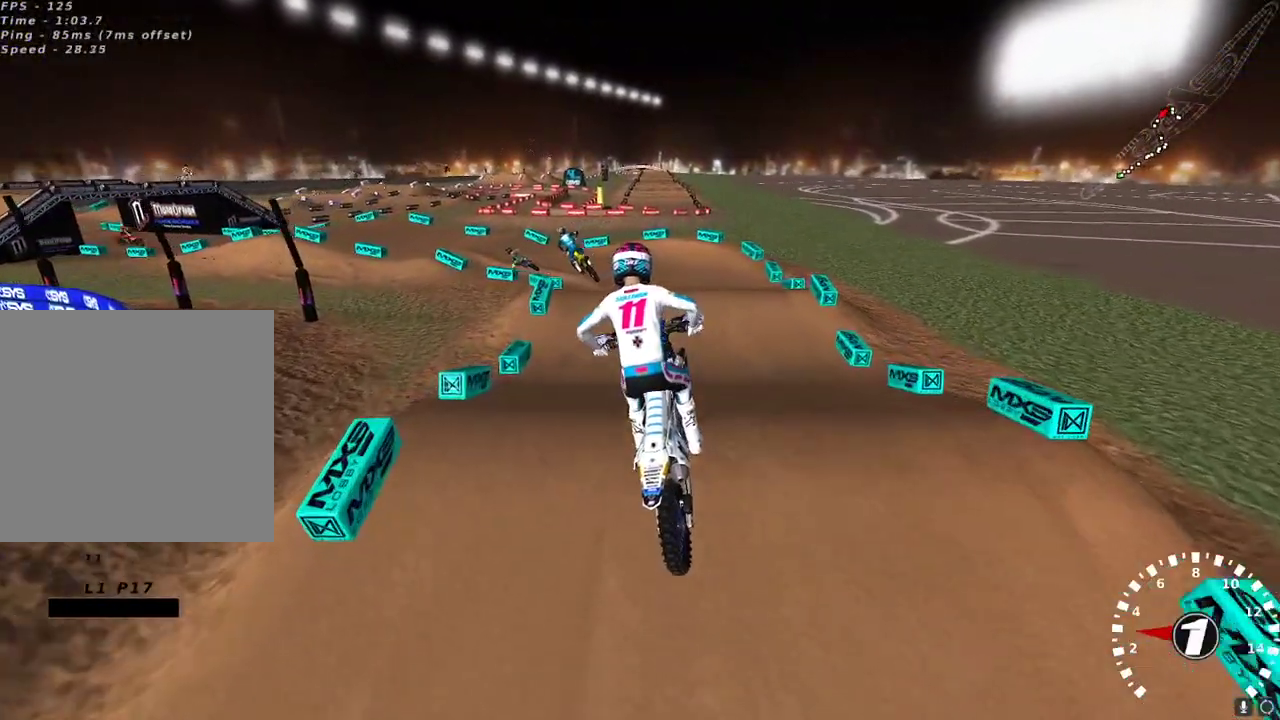
{"buttons": ["R2"], "left_stick": "center", "right_stick": "up-left", "events": [[50, "R2", "down"], [233, "right_stick", "center"], [450, "right_stick", "up-left"]]}
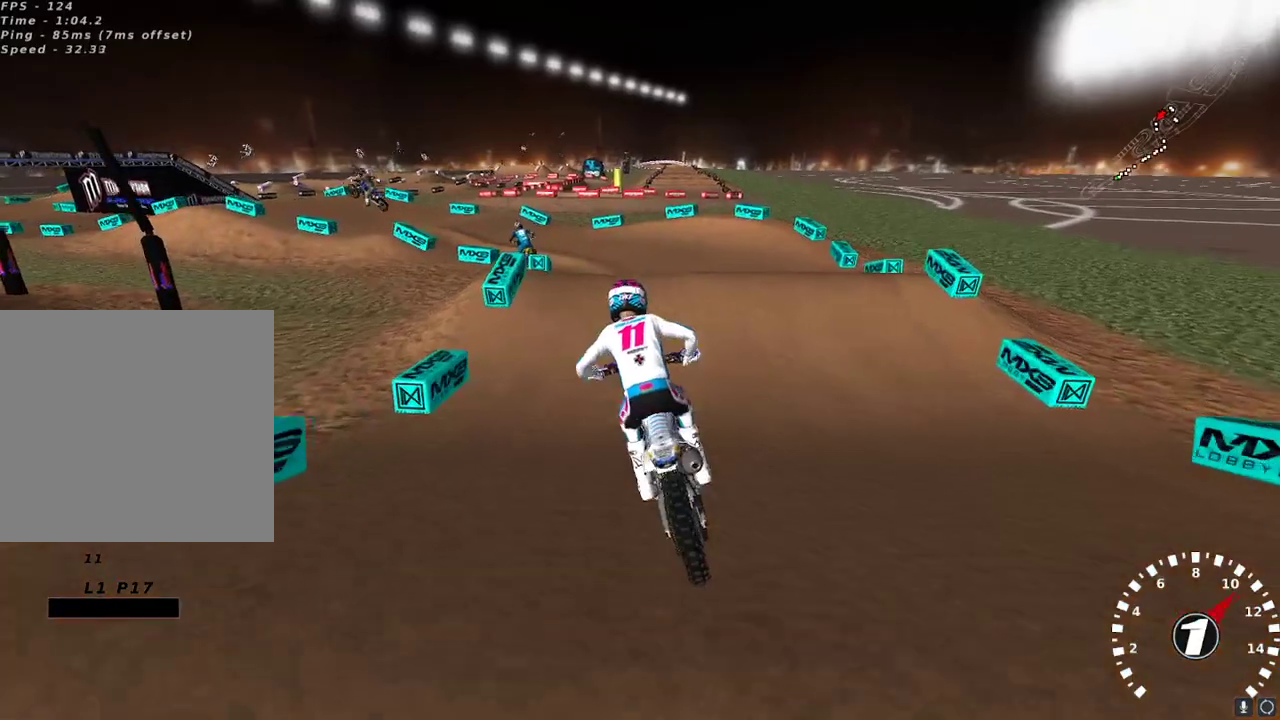
{"buttons": [], "left_stick": "down-left", "right_stick": "center", "events": [[83, "left_stick", "down-left"], [150, "R2", "up"], [167, "left_stick", "center"], [317, "left_stick", "down-left"], [483, "right_stick", "center"]]}
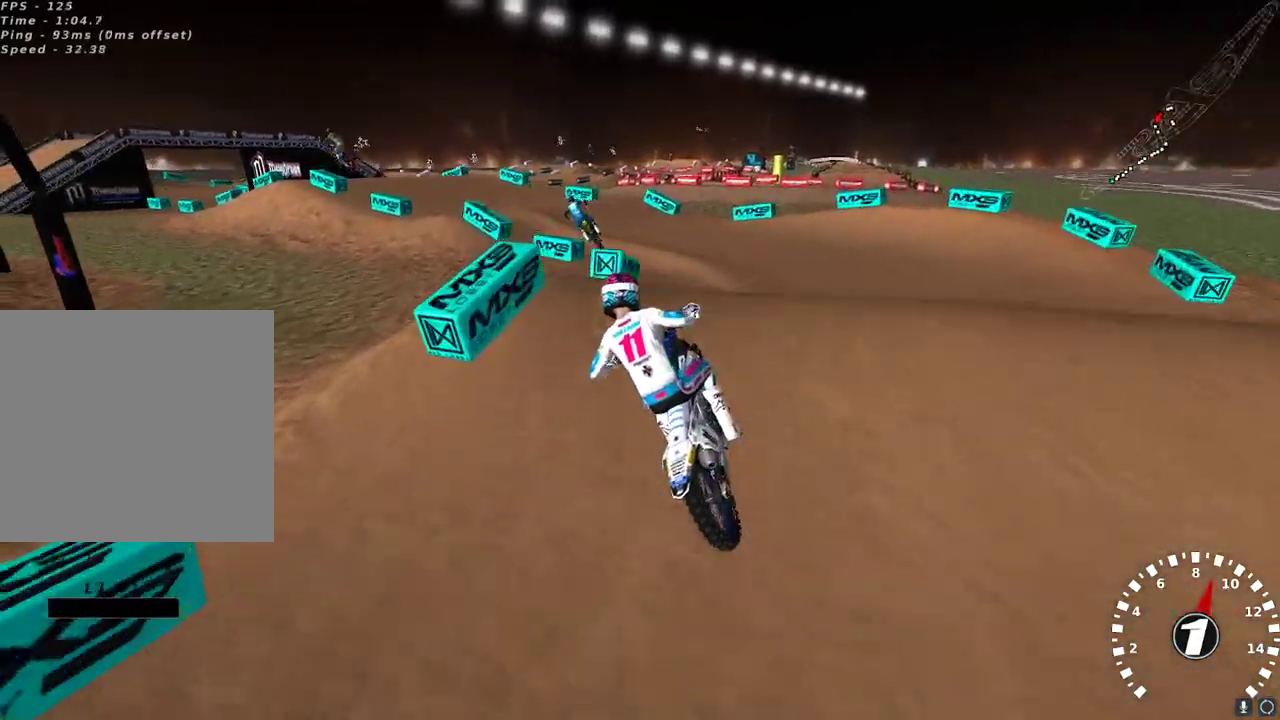
{"buttons": ["R2"], "left_stick": "left", "right_stick": "down", "events": [[100, "right_stick", "down"], [250, "left_stick", "left"], [250, "right_stick", "center"], [417, "right_stick", "down"], [500, "R2", "down"]]}
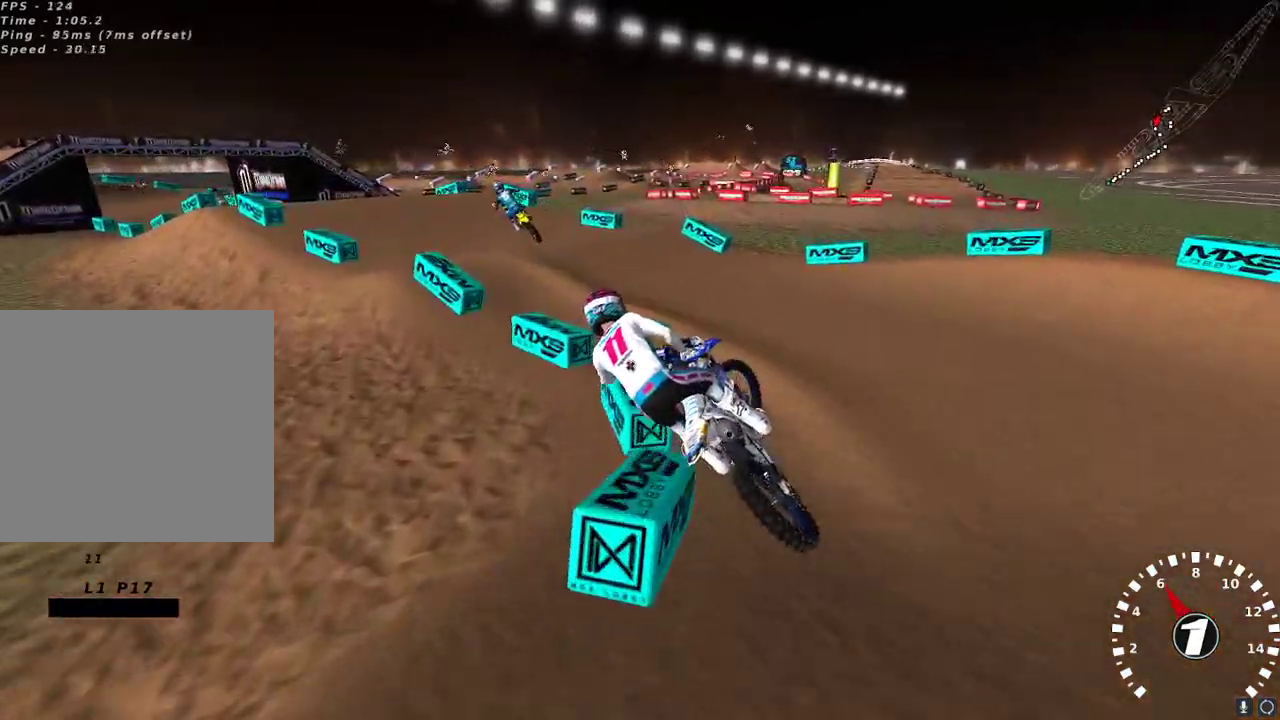
{"buttons": ["R2"], "left_stick": "right", "right_stick": "up", "events": [[50, "left_stick", "center"], [100, "left_stick", "right"], [150, "right_stick", "up-left"], [267, "right_stick", "up"]]}
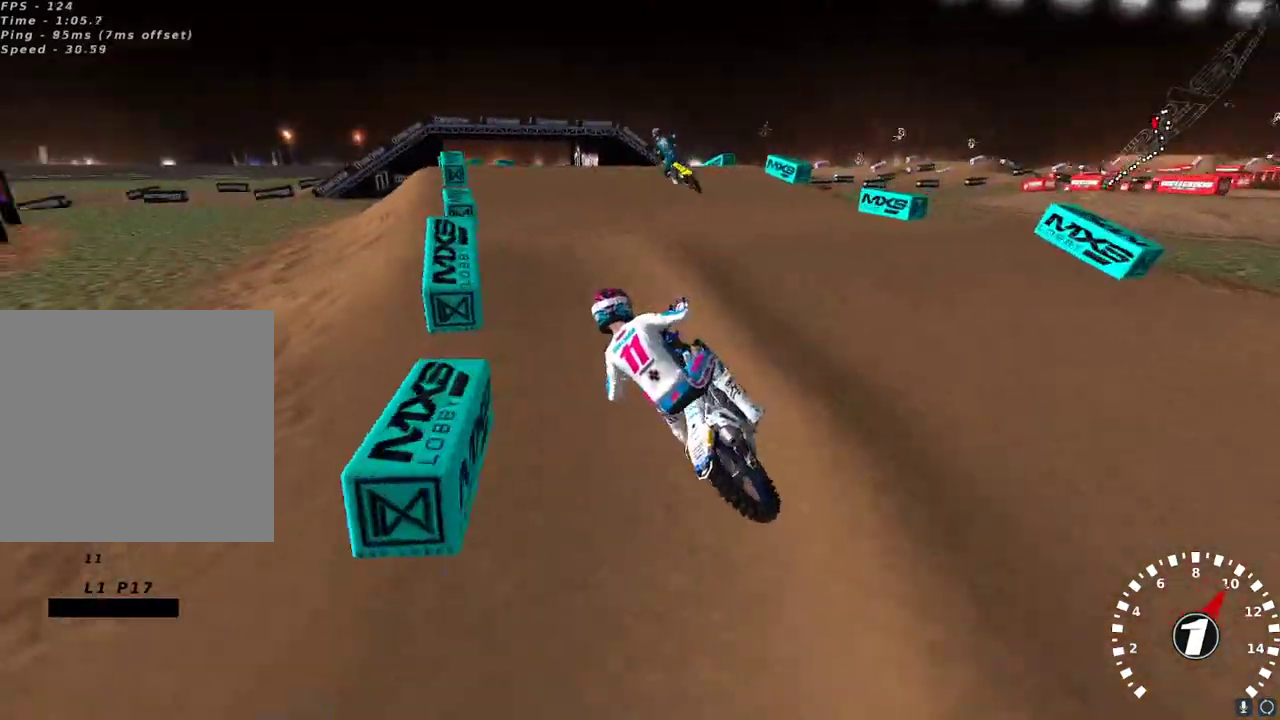
{"buttons": ["L2"], "left_stick": "left", "right_stick": "center", "events": [[33, "right_stick", "center"], [183, "right_stick", "down"], [267, "left_stick", "center"], [317, "left_stick", "left"], [367, "right_stick", "center"], [450, "R2", "up"], [483, "L2", "down"]]}
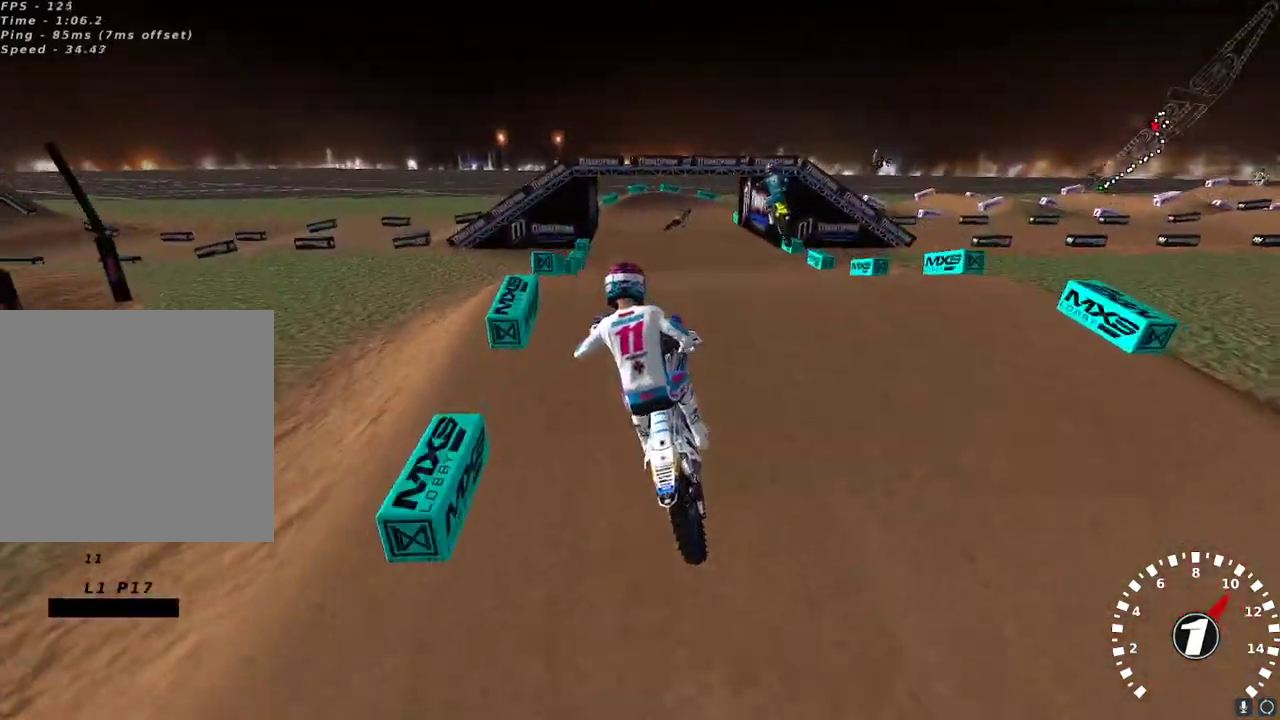
{"buttons": ["R2"], "left_stick": "up-left", "right_stick": "up", "events": [[133, "R2", "down"], [200, "L2", "up"], [200, "right_stick", "down-left"], [333, "left_stick", "up-left"], [500, "right_stick", "up"]]}
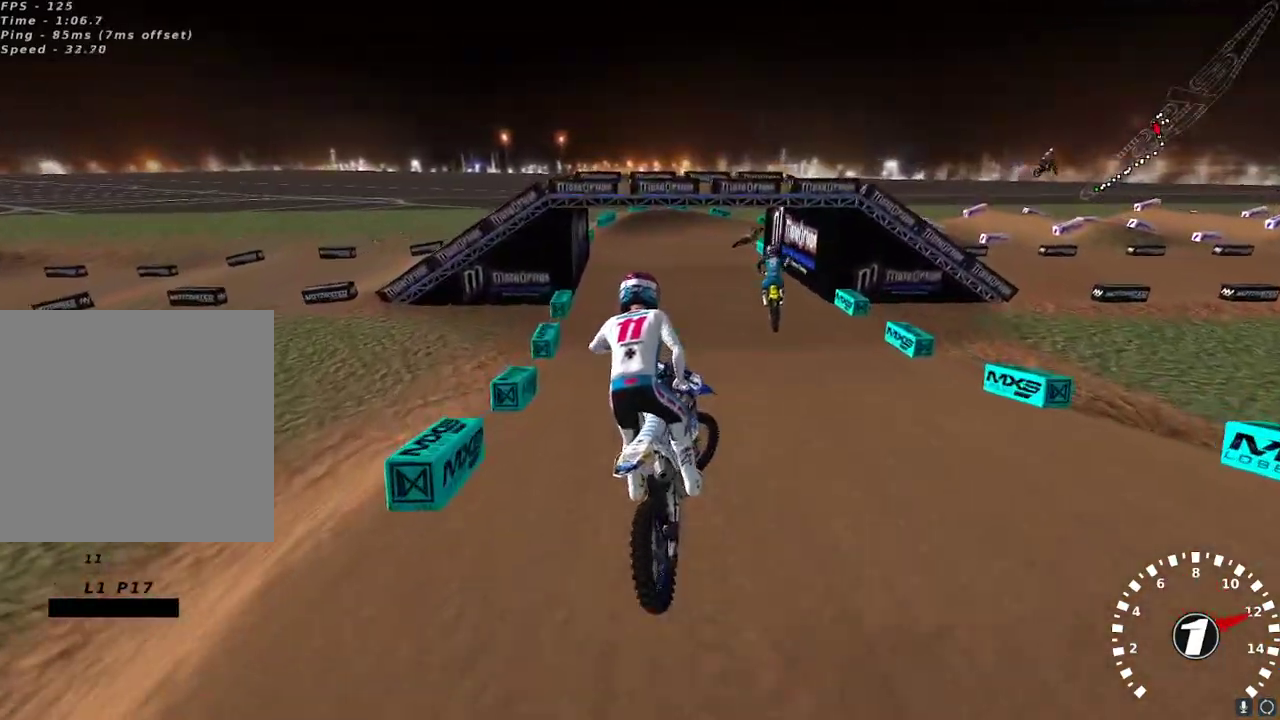
{"buttons": ["R2"], "left_stick": "center", "right_stick": "up", "events": [[33, "A", "down"], [83, "left_stick", "up-right"], [150, "A", "up"], [300, "left_stick", "center"]]}
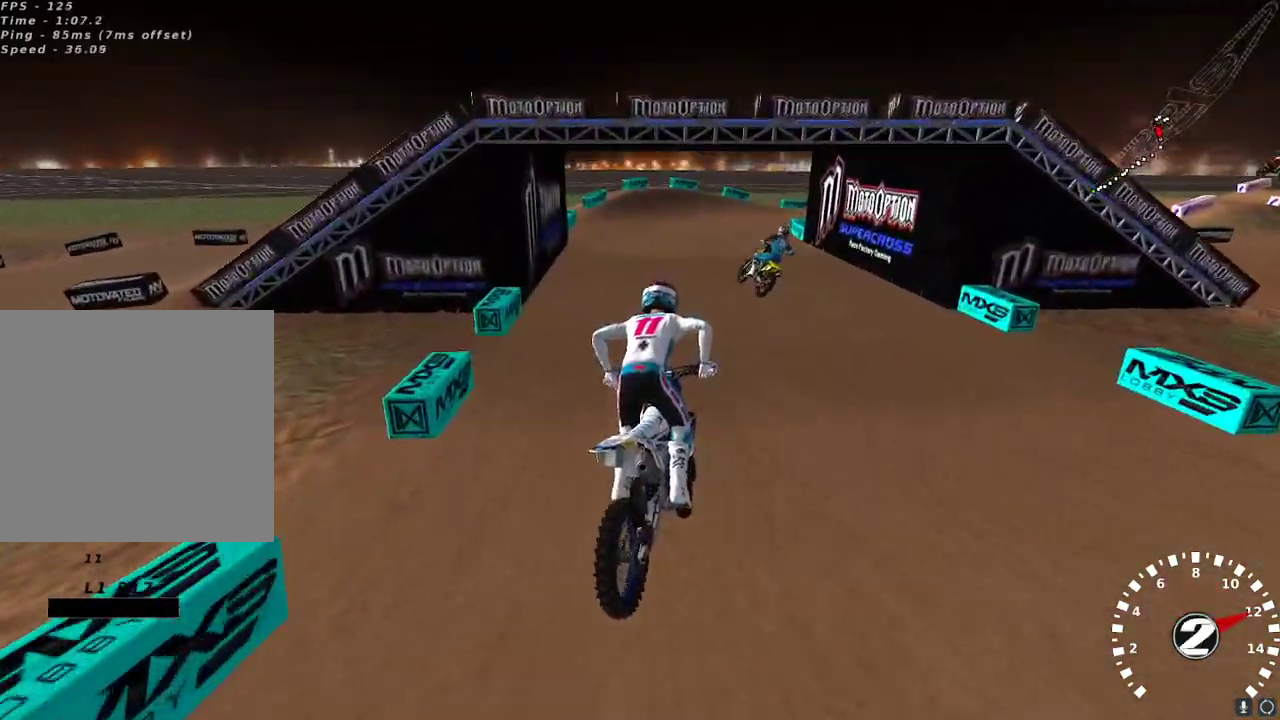
{"buttons": ["R2"], "left_stick": "right", "right_stick": "center", "events": [[17, "left_stick", "down-left"], [100, "left_stick", "center"], [150, "right_stick", "center"], [283, "left_stick", "right"]]}
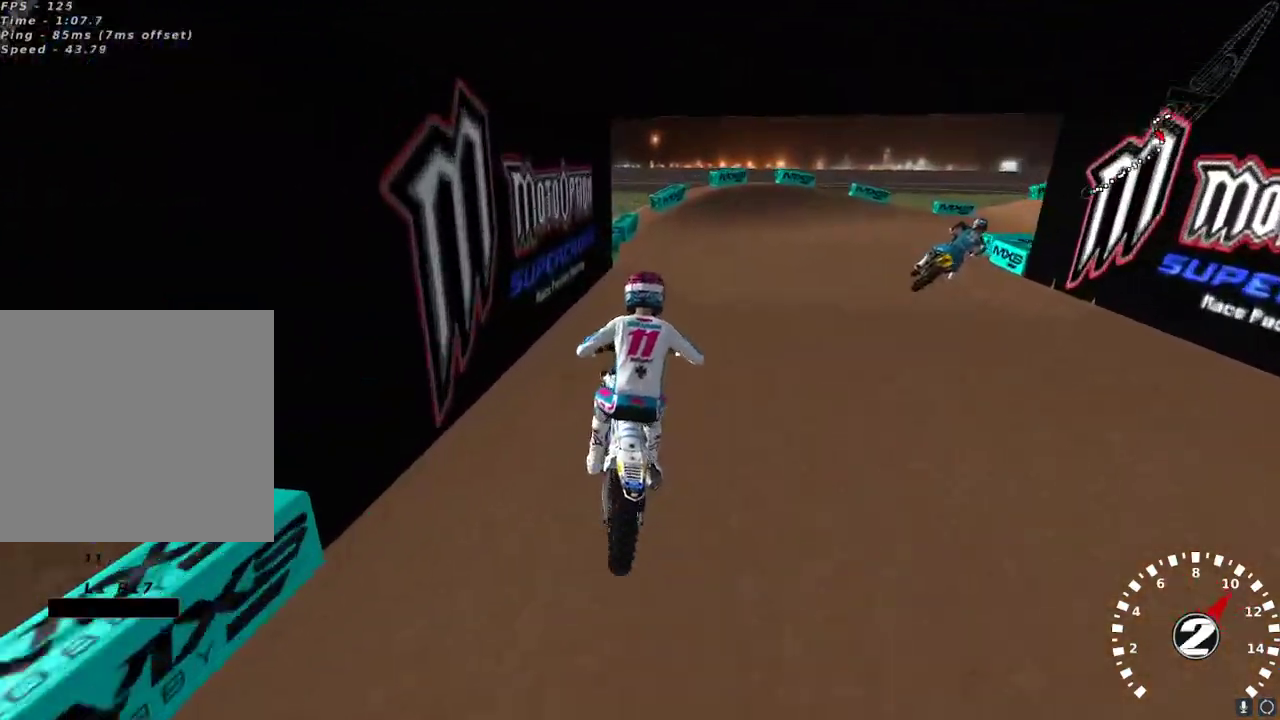
{"buttons": ["Y"], "left_stick": "right", "right_stick": "center", "events": [[217, "X", "down"], [300, "left_stick", "center"], [317, "X", "up"], [383, "R2", "up"], [417, "left_stick", "right"], [467, "Y", "down"]]}
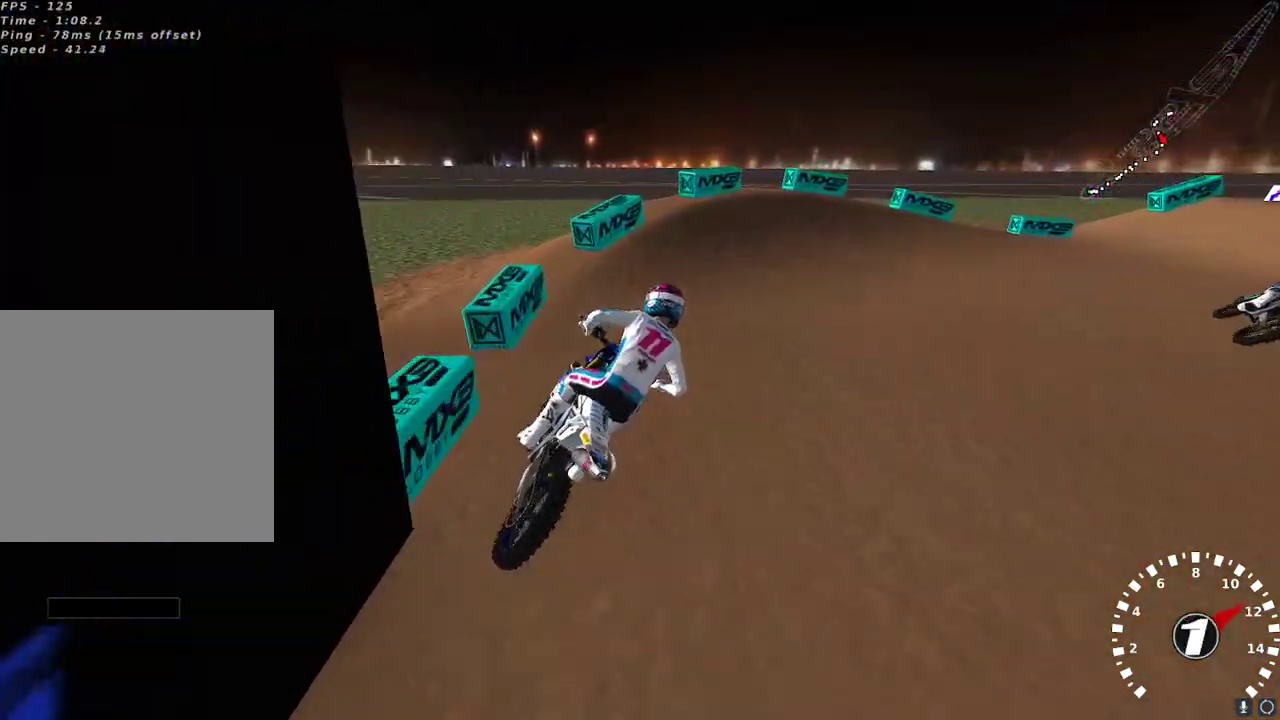
{"buttons": ["R2"], "left_stick": "up-right", "right_stick": "up-left", "events": [[200, "Y", "up"], [200, "left_stick", "up-right"], [383, "right_stick", "up-left"], [500, "R2", "down"]]}
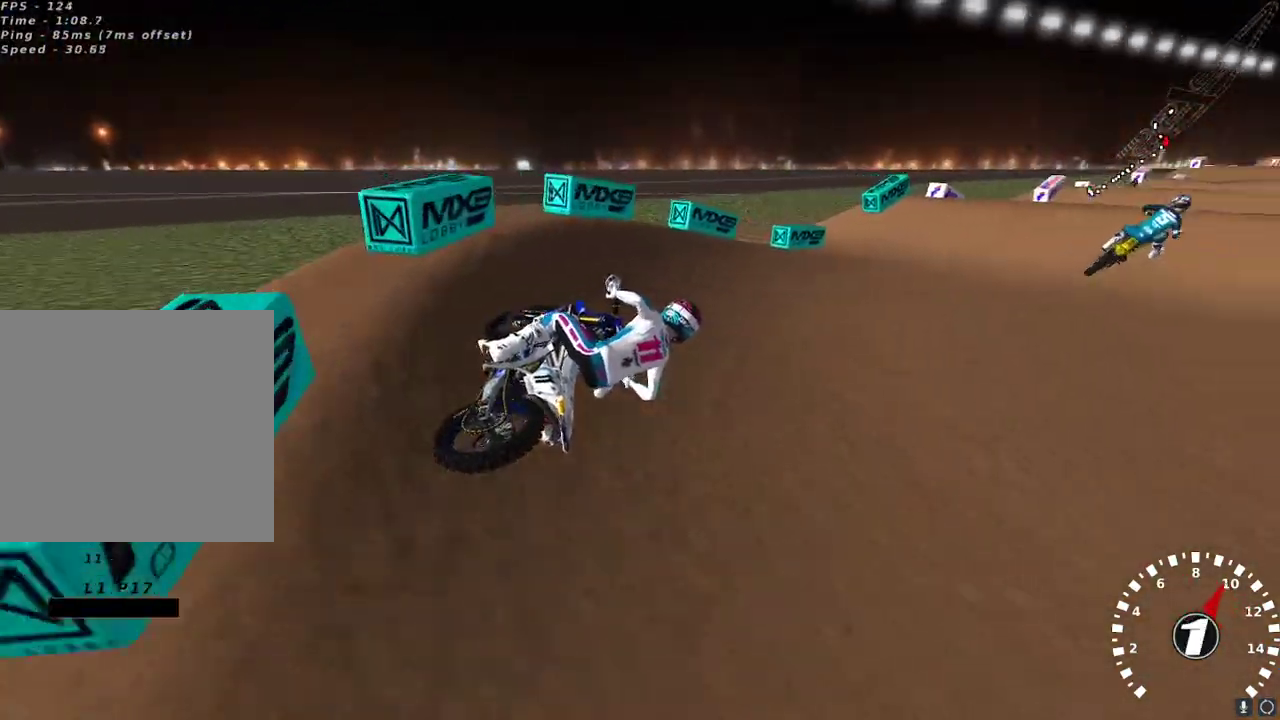
{"buttons": ["R2"], "left_stick": "left", "right_stick": "up", "events": [[117, "left_stick", "center"], [333, "left_stick", "left"], [467, "right_stick", "up"]]}
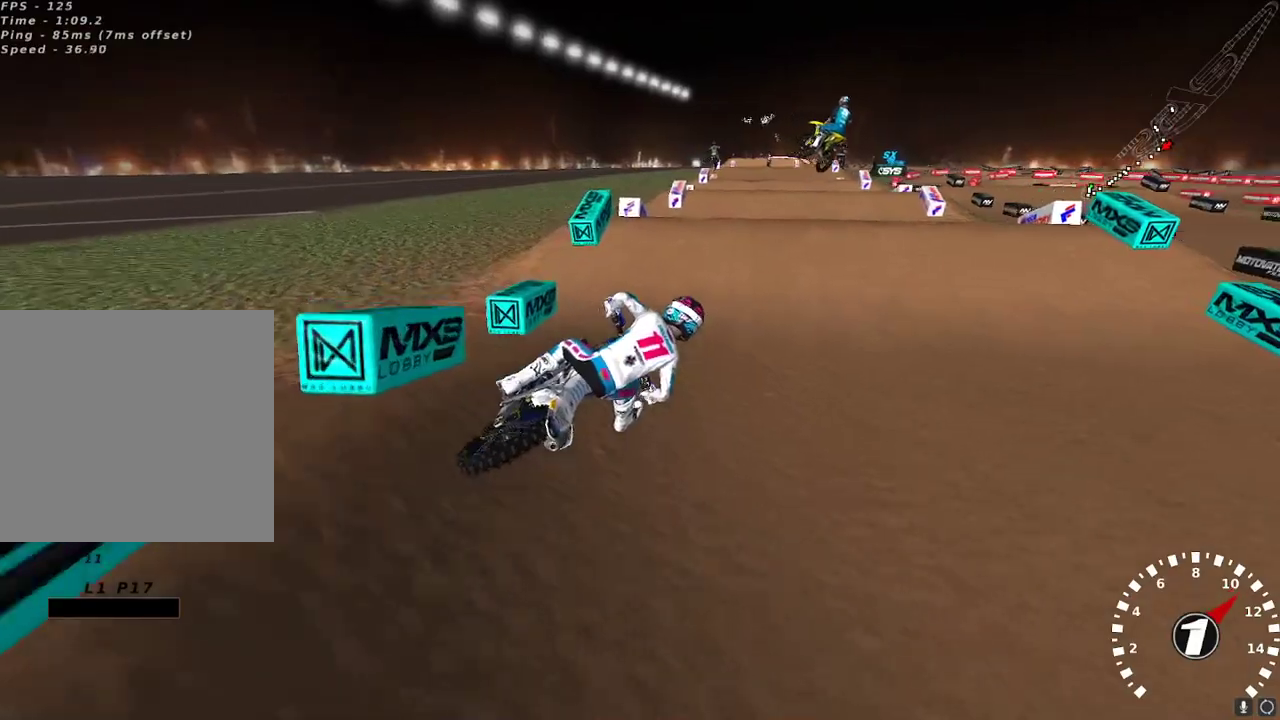
{"buttons": ["R2"], "left_stick": "right", "right_stick": "up-left", "events": [[33, "A", "down"], [150, "A", "up"], [250, "right_stick", "center"], [333, "right_stick", "down"], [350, "left_stick", "center"], [450, "left_stick", "right"], [483, "right_stick", "up-left"]]}
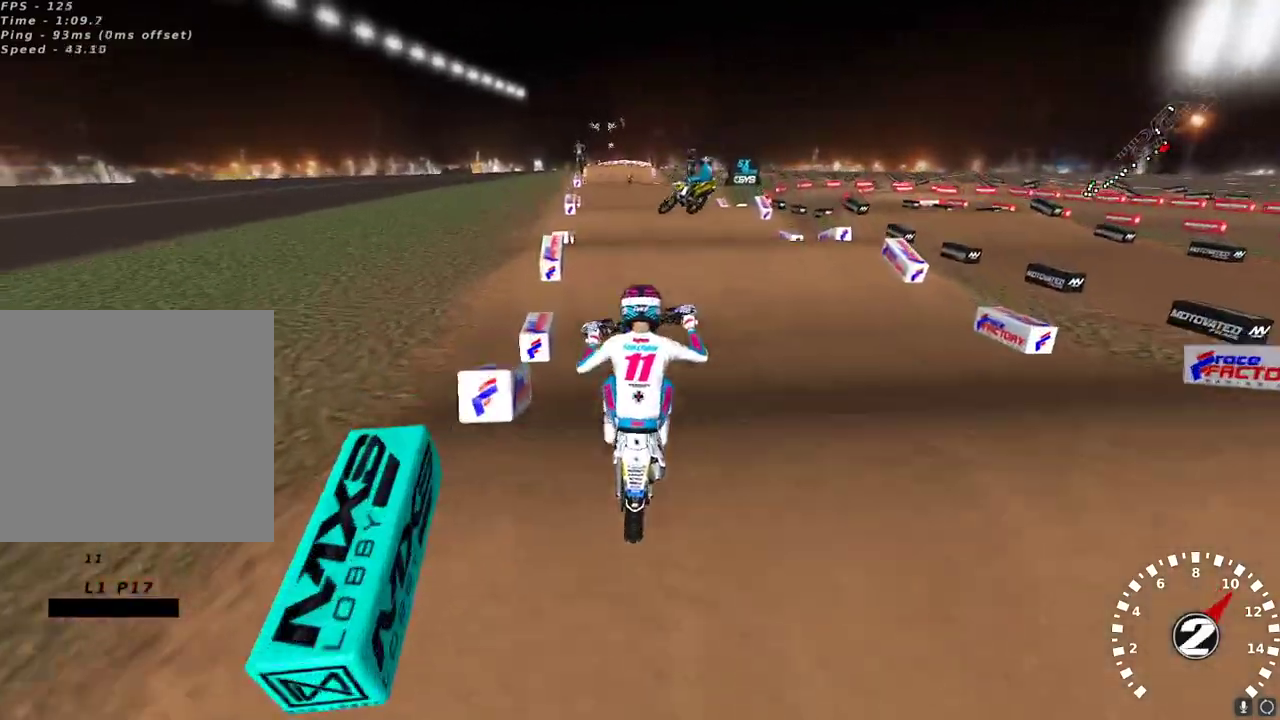
{"buttons": ["L2", "R2"], "left_stick": "up-left", "right_stick": "center", "events": [[17, "left_stick", "up-right"], [33, "right_stick", "center"], [100, "R2", "up"], [200, "L2", "down"], [300, "right_stick", "down"], [483, "left_stick", "up-left"], [500, "R2", "down"], [500, "right_stick", "center"]]}
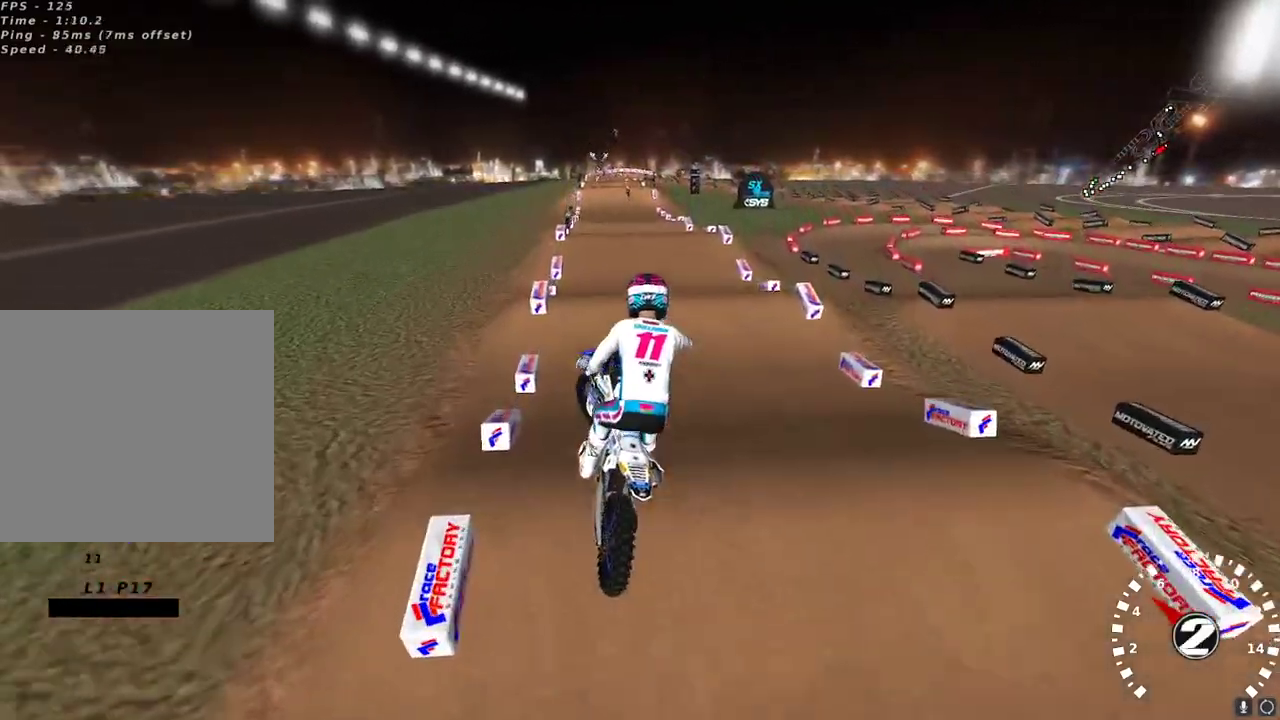
{"buttons": ["R2"], "left_stick": "center", "right_stick": "up-left", "events": [[117, "R2", "up"], [200, "right_stick", "up-left"], [317, "L2", "up"], [317, "R2", "down"], [333, "left_stick", "center"]]}
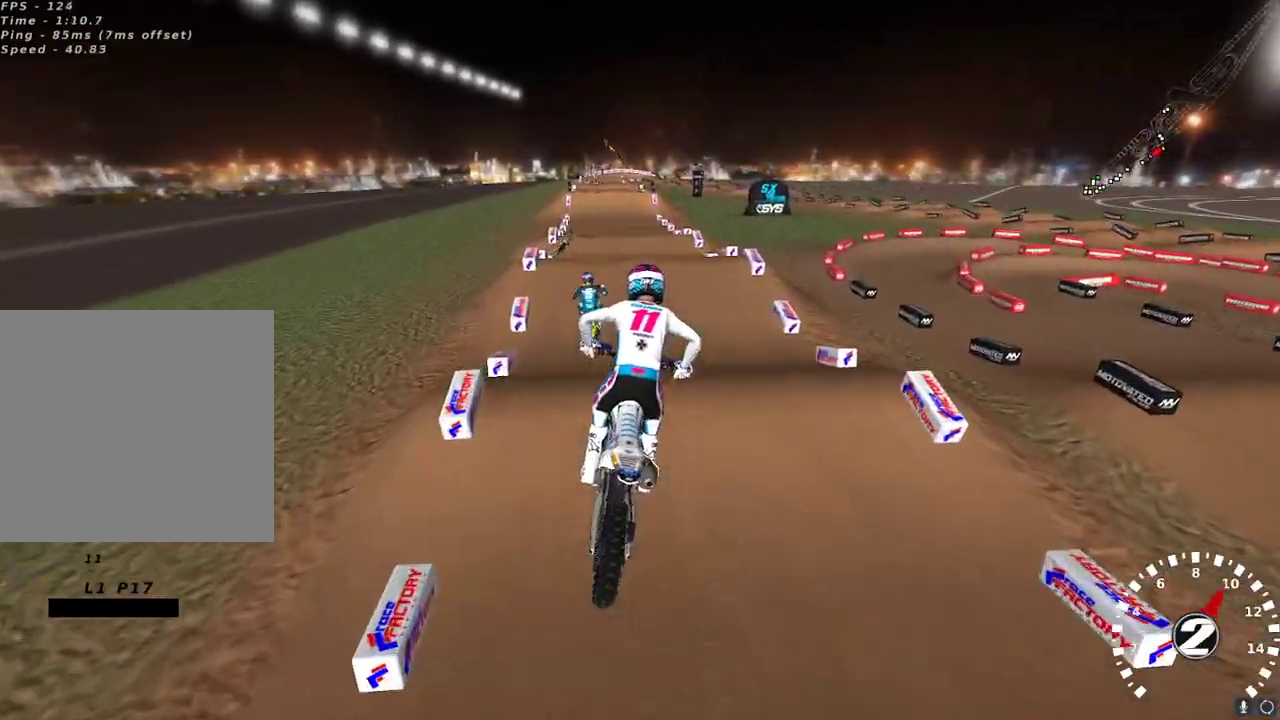
{"buttons": ["R2"], "left_stick": "center", "right_stick": "up-left", "events": [[233, "left_stick", "up-right"], [283, "right_stick", "center"], [300, "left_stick", "center"], [500, "right_stick", "up-left"]]}
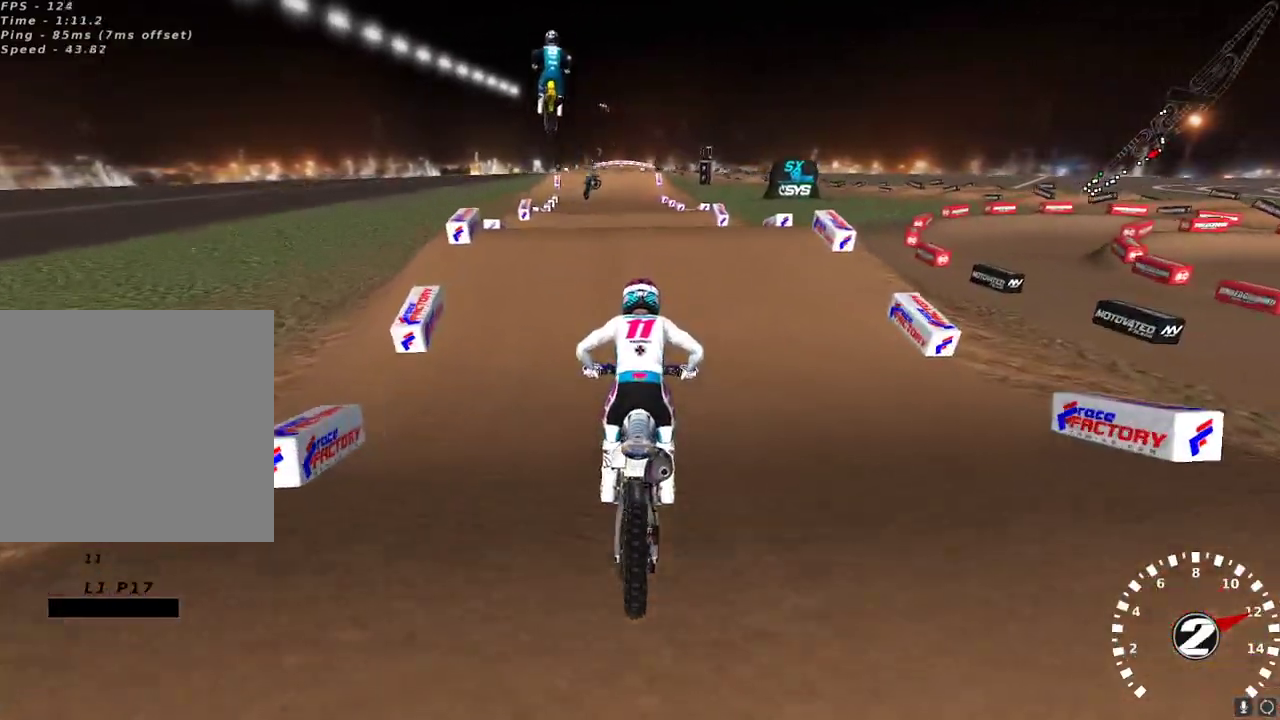
{"buttons": ["R2"], "left_stick": "down-left", "right_stick": "left", "events": [[200, "left_stick", "down-left"], [417, "right_stick", "left"]]}
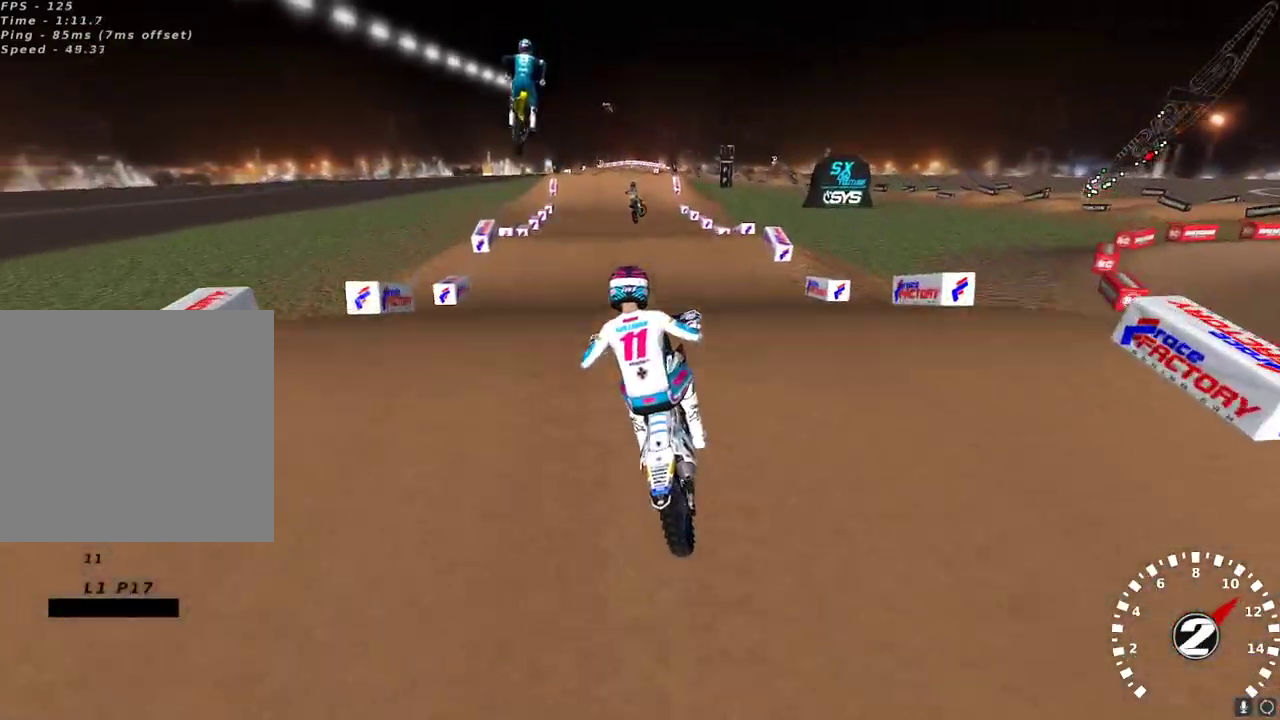
{"buttons": ["R2"], "left_stick": "up-right", "right_stick": "up-left", "events": [[33, "R2", "up"], [33, "right_stick", "down-left"], [50, "left_stick", "center"], [167, "R2", "down"], [217, "right_stick", "center"], [450, "right_stick", "up-left"], [483, "left_stick", "up-right"]]}
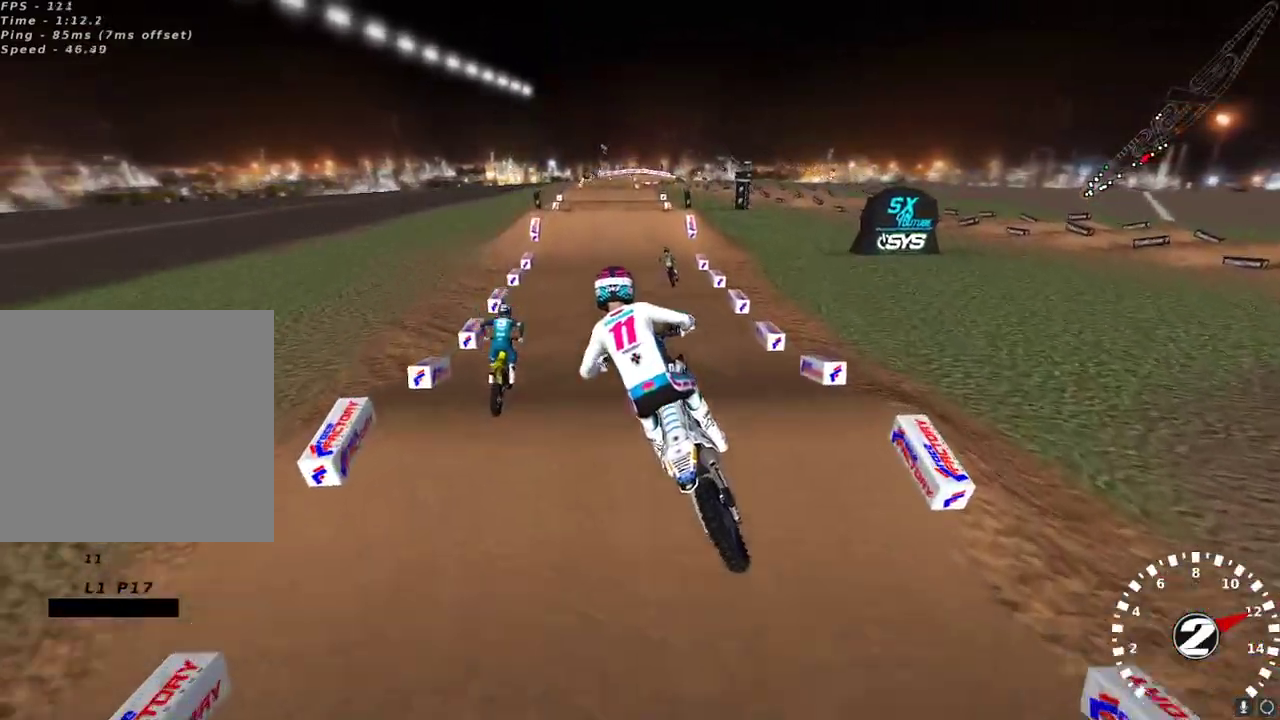
{"buttons": ["R2"], "left_stick": "center", "right_stick": "up-left", "events": [[117, "right_stick", "up"], [150, "A", "down"], [250, "A", "up"], [367, "left_stick", "center"], [367, "right_stick", "up-left"]]}
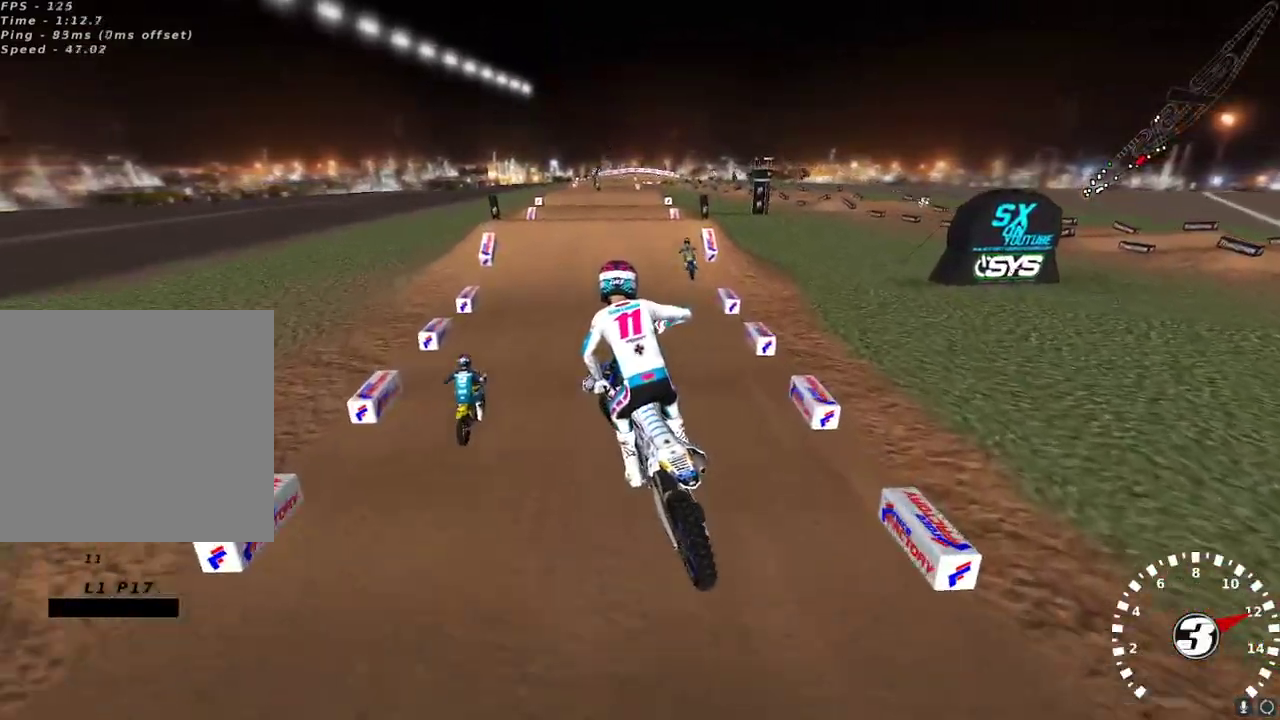
{"buttons": ["R2"], "left_stick": "center", "right_stick": "up-left", "events": [[150, "left_stick", "left"], [400, "left_stick", "center"]]}